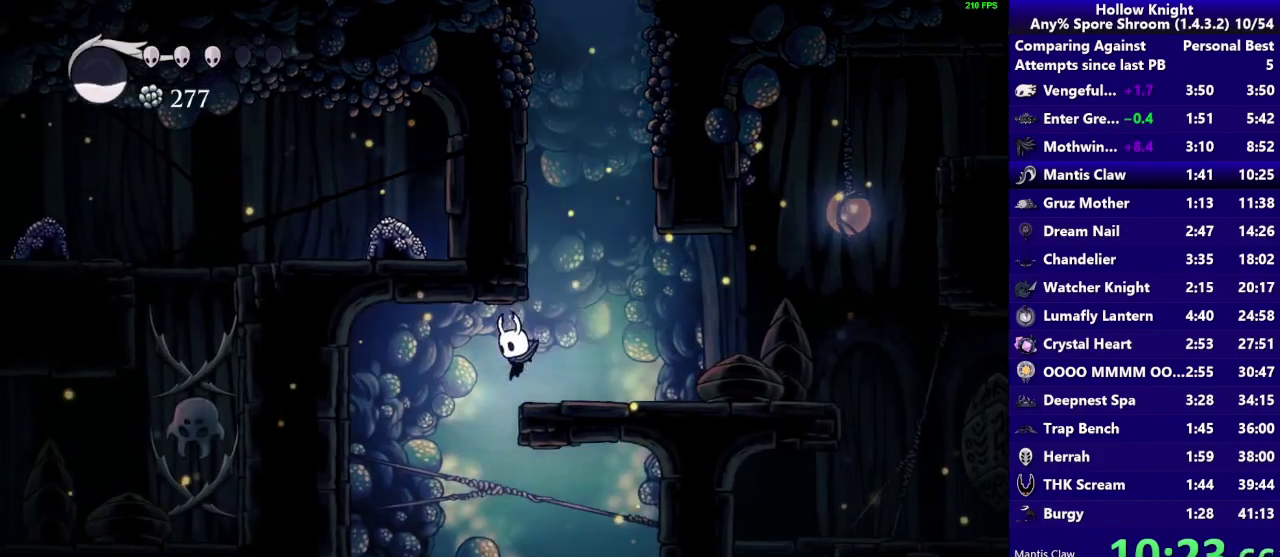
Gameplay with a controller (PlayStation layout); each line is a JSON object with the inputs held at the frame after it. "events" lists button and stick changes between this image and that frame as [ms after this image, input, new state], when the widget could be followed in between. Not read: L3 R3.
{"buttons": [], "left_stick": "up-left", "right_stick": "center", "events": [[33, "left_stick", "up-left"], [100, "left_stick", "right"], [333, "left_stick", "up-left"]]}
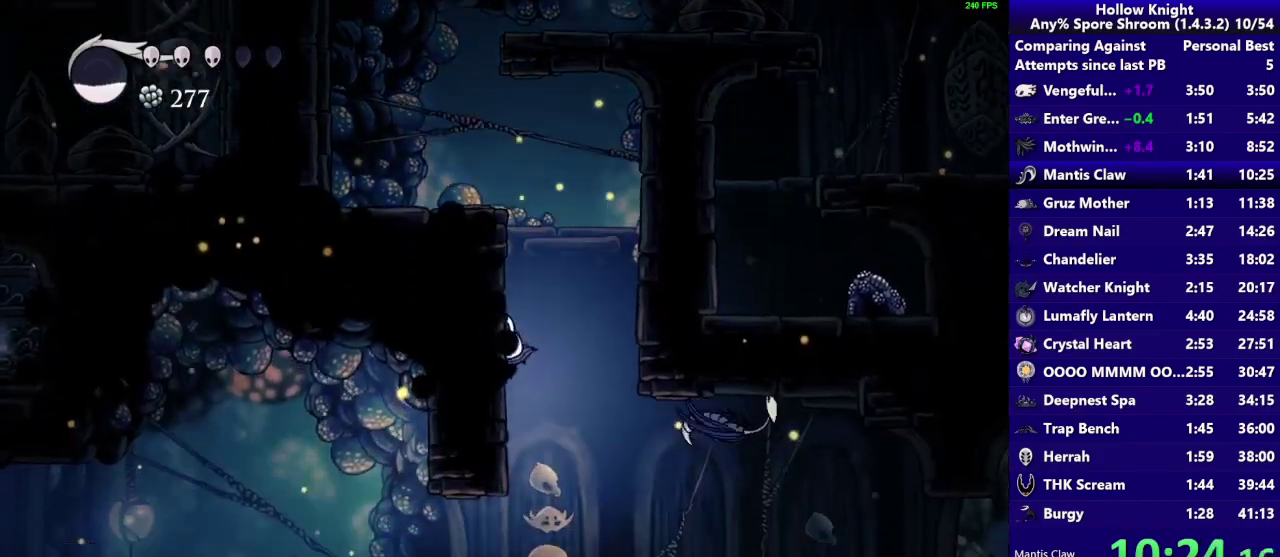
{"buttons": [], "left_stick": "up-left", "right_stick": "center", "events": [[233, "R2", "down"], [433, "R2", "up"]]}
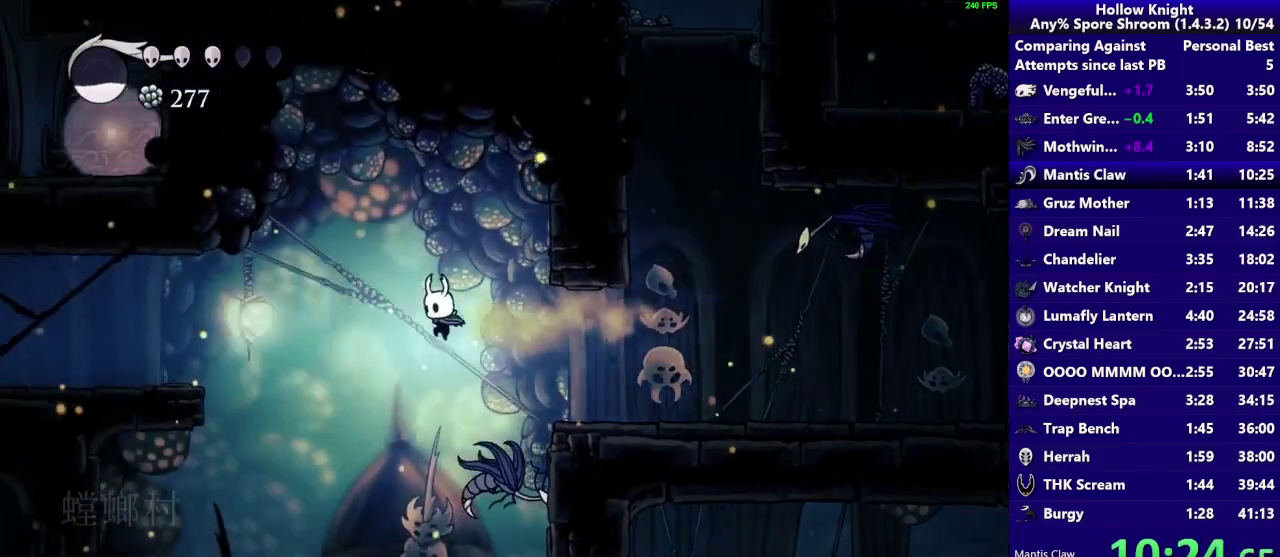
{"buttons": [], "left_stick": "up-left", "right_stick": "center", "events": []}
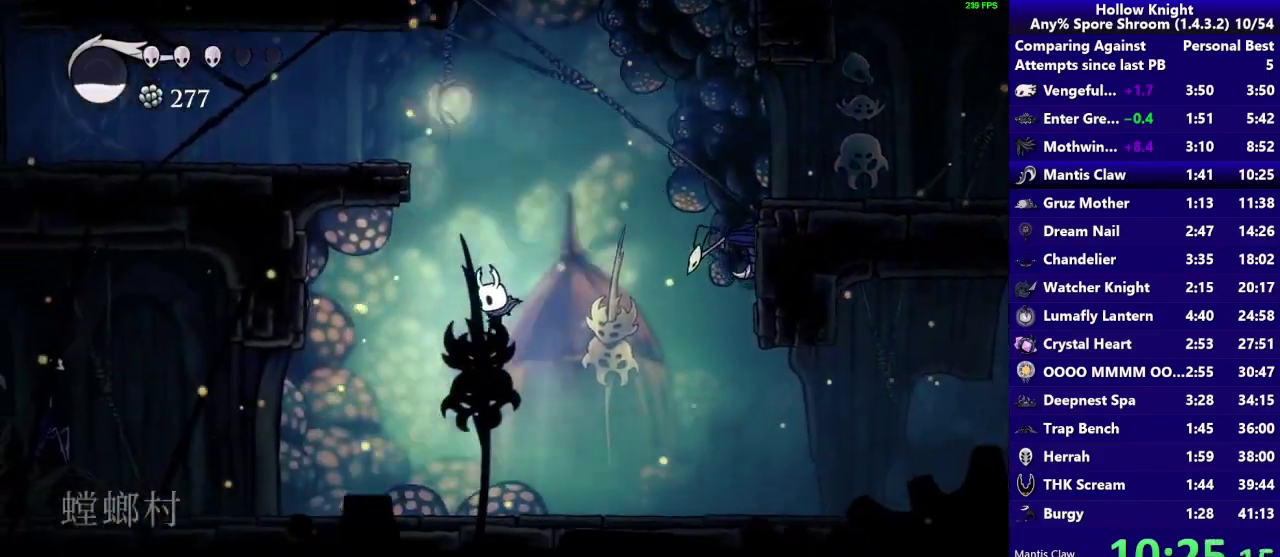
{"buttons": ["R1"], "left_stick": "up-left", "right_stick": "center", "events": [[333, "R1", "down"]]}
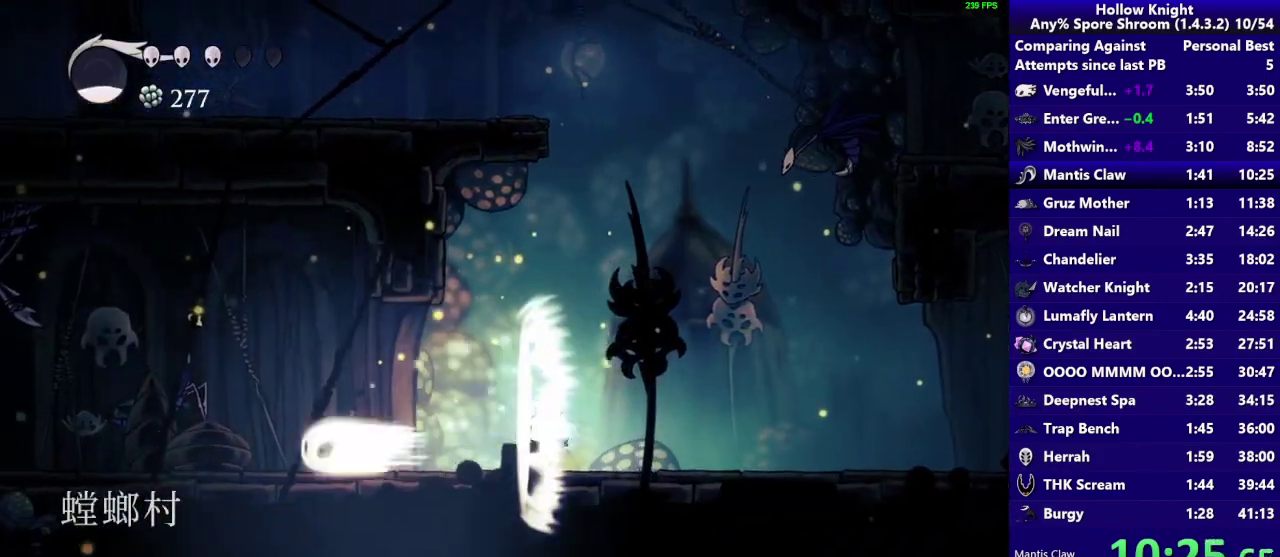
{"buttons": [], "left_stick": "up-left", "right_stick": "center", "events": [[67, "R1", "up"], [333, "R2", "down"], [500, "R2", "up"]]}
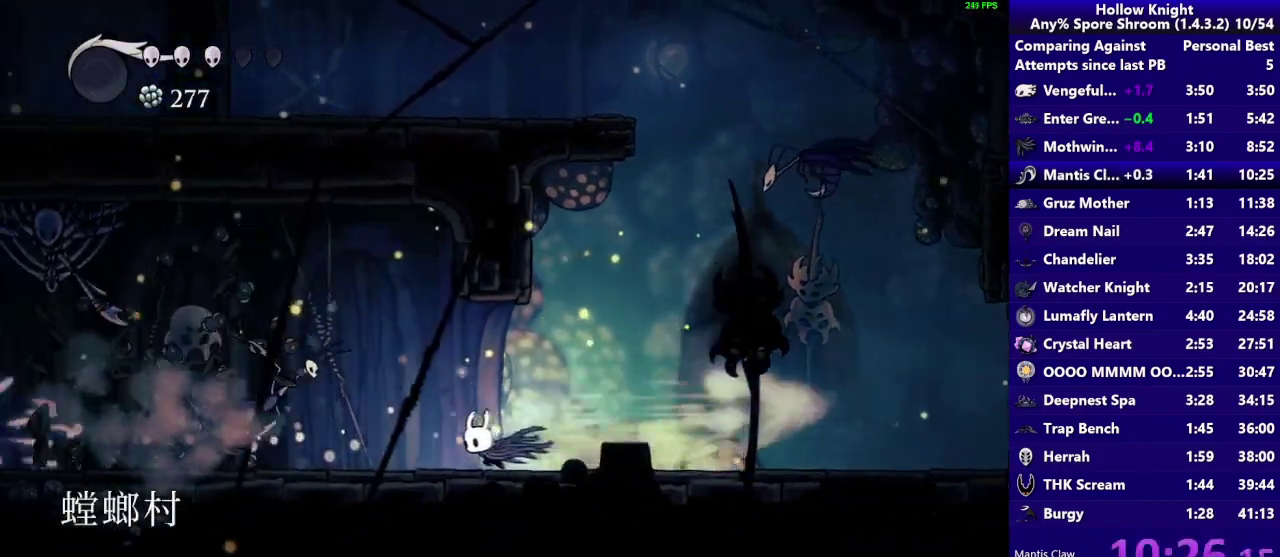
{"buttons": [], "left_stick": "up-left", "right_stick": "center", "events": [[233, "SQUARE", "down"], [433, "SQUARE", "up"]]}
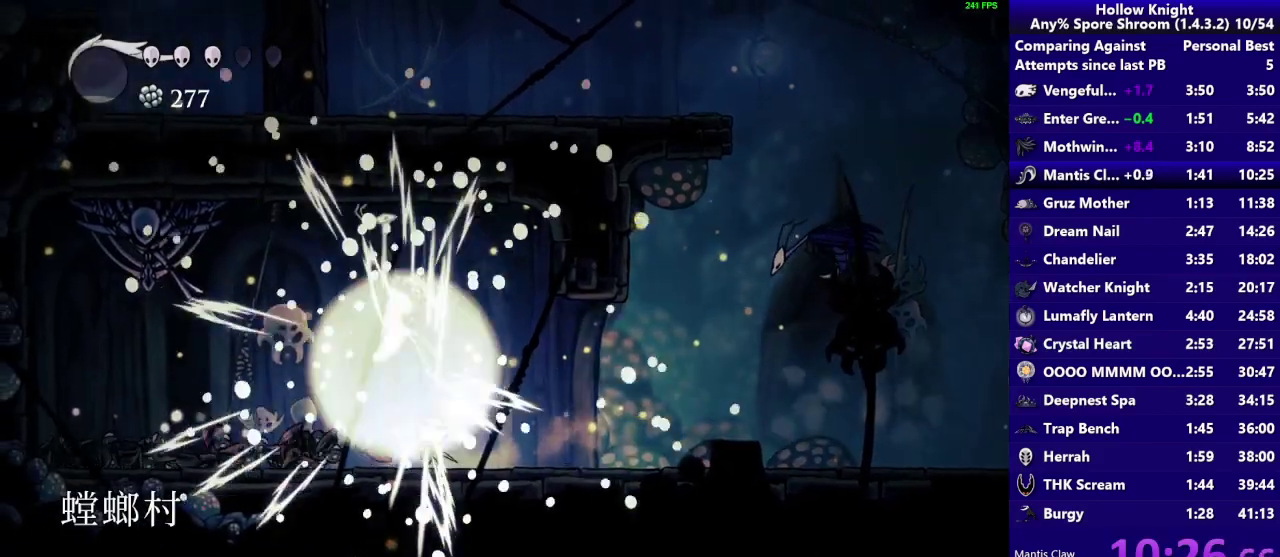
{"buttons": [], "left_stick": "down-right", "right_stick": "center", "events": [[67, "left_stick", "left"], [100, "CROSS", "down"], [233, "SQUARE", "down"], [333, "CROSS", "up"], [400, "left_stick", "down-right"], [433, "SQUARE", "up"]]}
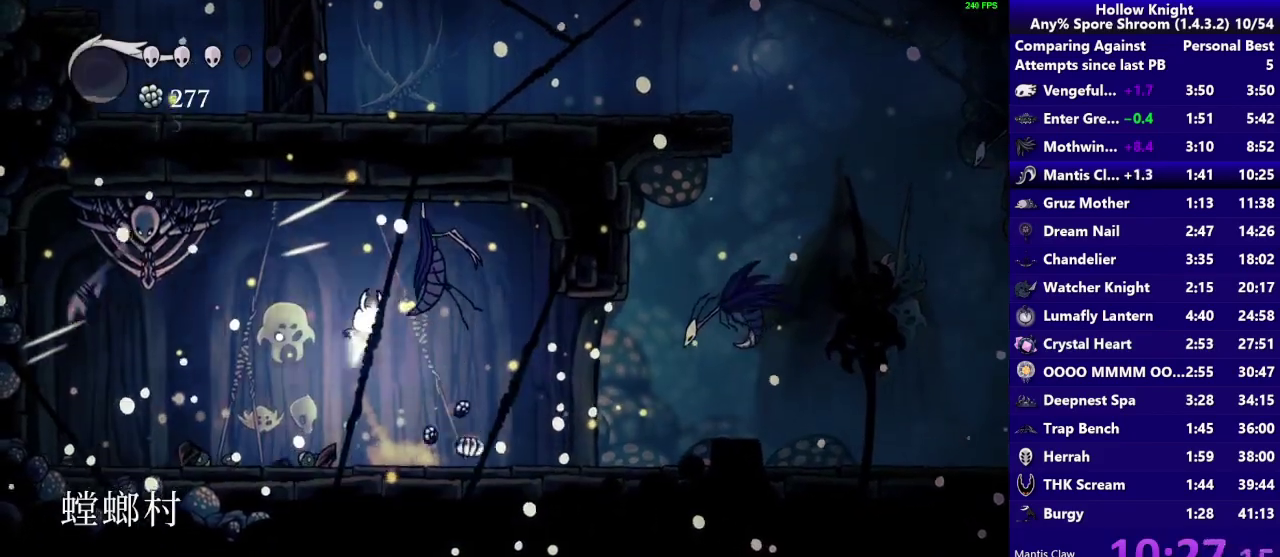
{"buttons": [], "left_stick": "down-right", "right_stick": "center", "events": [[300, "R2", "down"], [467, "R2", "up"]]}
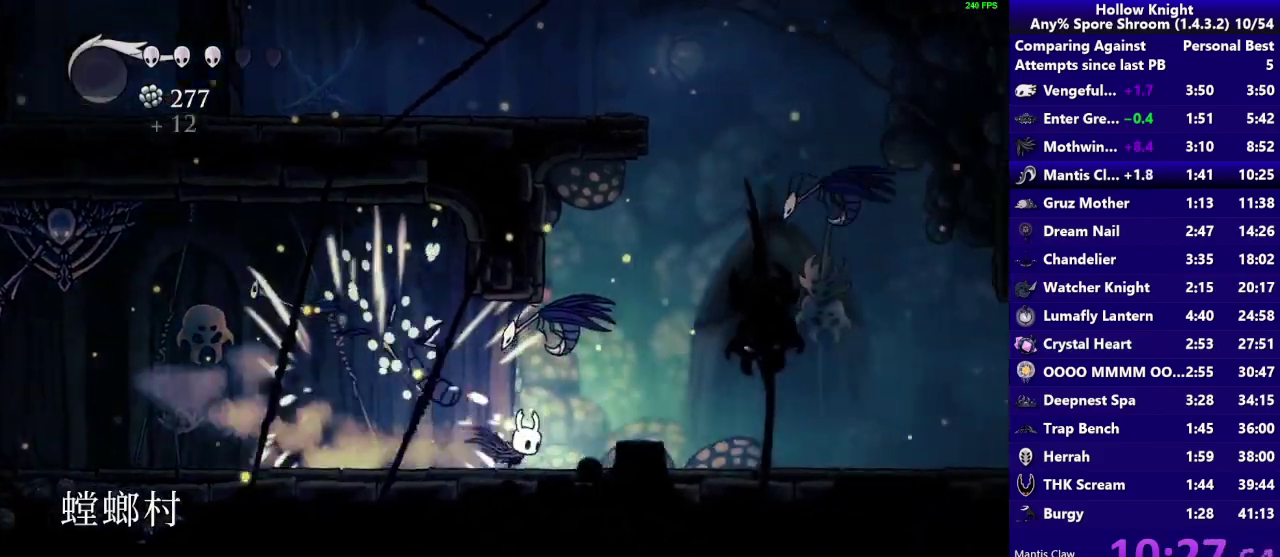
{"buttons": ["CROSS"], "left_stick": "down-left", "right_stick": "center", "events": [[133, "CROSS", "down"], [333, "left_stick", "down-left"]]}
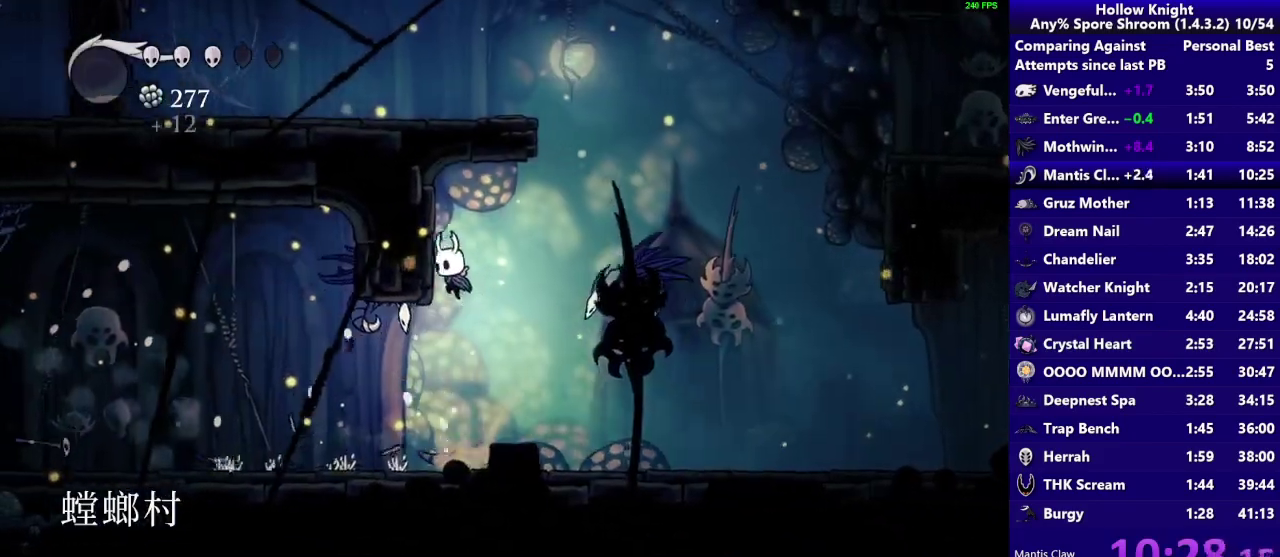
{"buttons": [], "left_stick": "down-left", "right_stick": "center", "events": [[100, "SQUARE", "down"], [200, "left_stick", "down-right"], [300, "R2", "down"], [333, "SQUARE", "up"], [400, "CROSS", "up"], [500, "R2", "up"], [500, "left_stick", "down-left"]]}
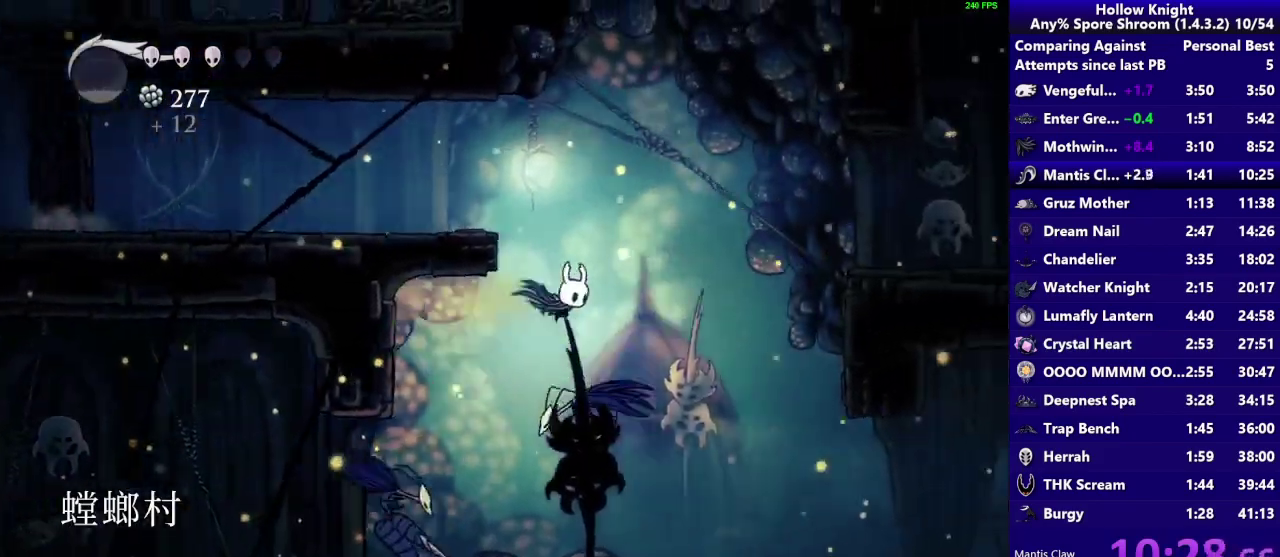
{"buttons": [], "left_stick": "down-right", "right_stick": "center", "events": [[117, "SQUARE", "down"], [217, "left_stick", "down"], [333, "left_stick", "down-right"], [417, "SQUARE", "up"]]}
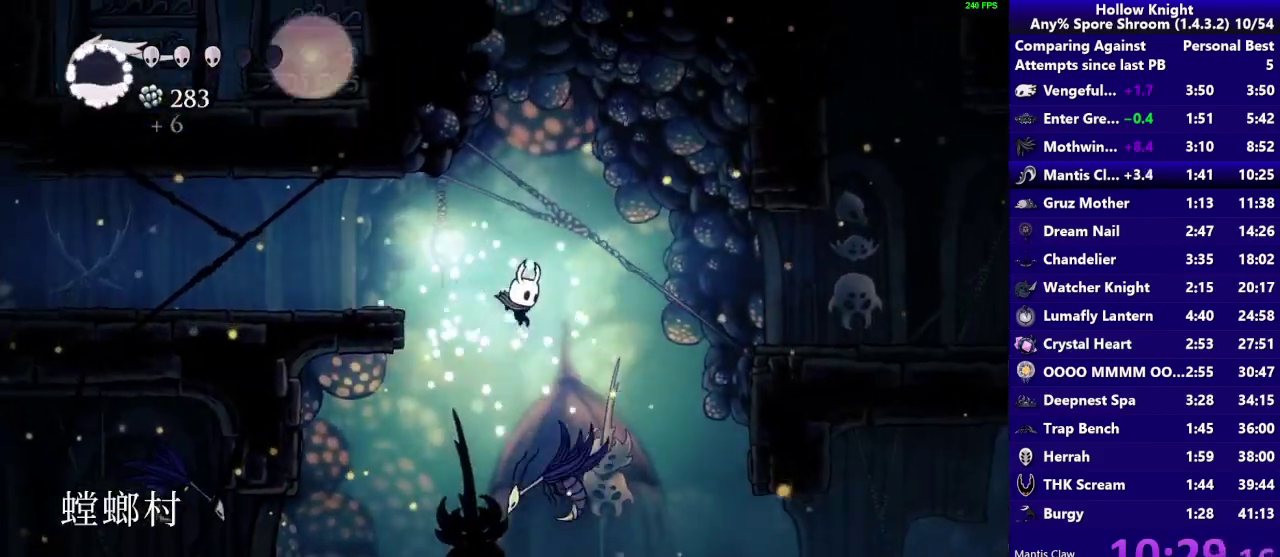
{"buttons": ["R2"], "left_stick": "left", "right_stick": "center"}
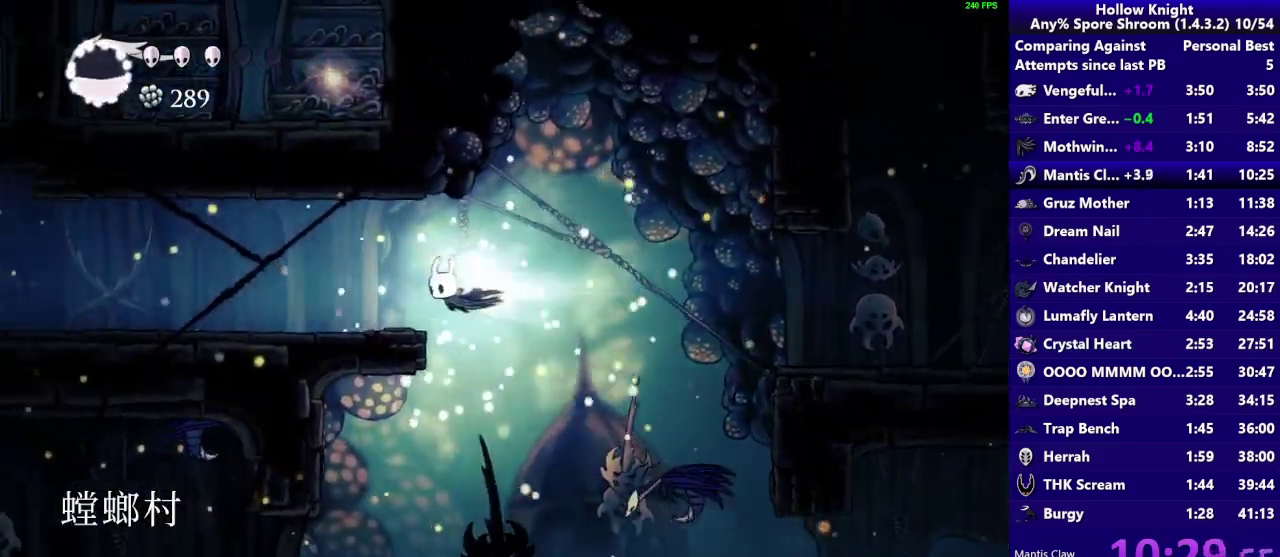
{"buttons": [], "left_stick": "up-left", "right_stick": "center", "events": [[150, "left_stick", "up-left"], [167, "R2", "up"]]}
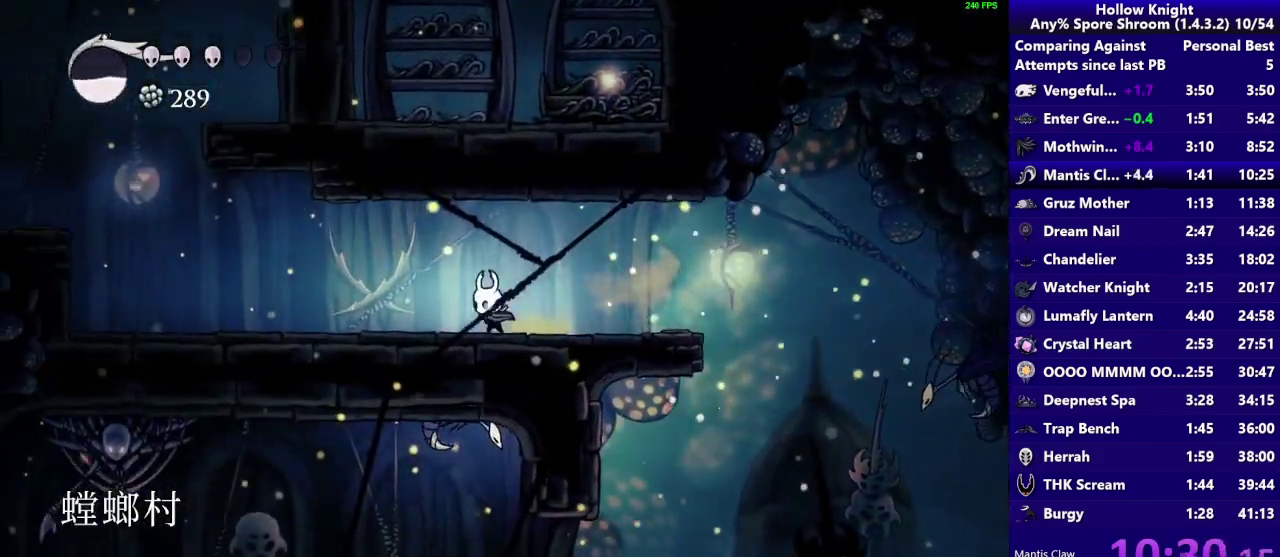
{"buttons": [], "left_stick": "up-left", "right_stick": "center", "events": [[33, "R2", "down"], [233, "R2", "up"]]}
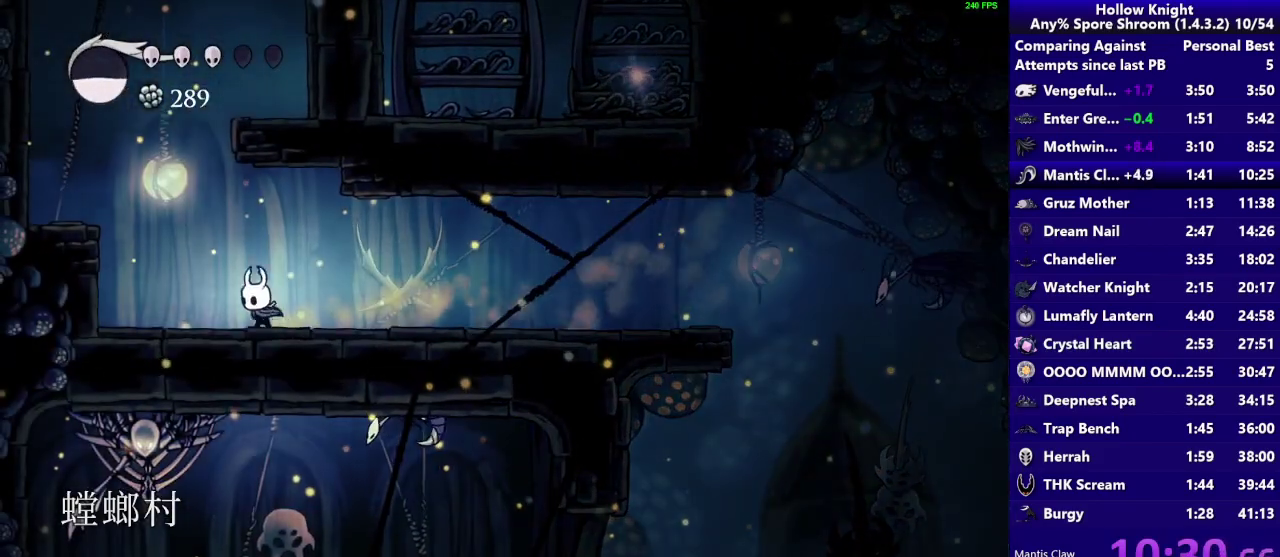
{"buttons": [], "left_stick": "up-left", "right_stick": "center", "events": [[133, "CROSS", "down"], [433, "CROSS", "up"]]}
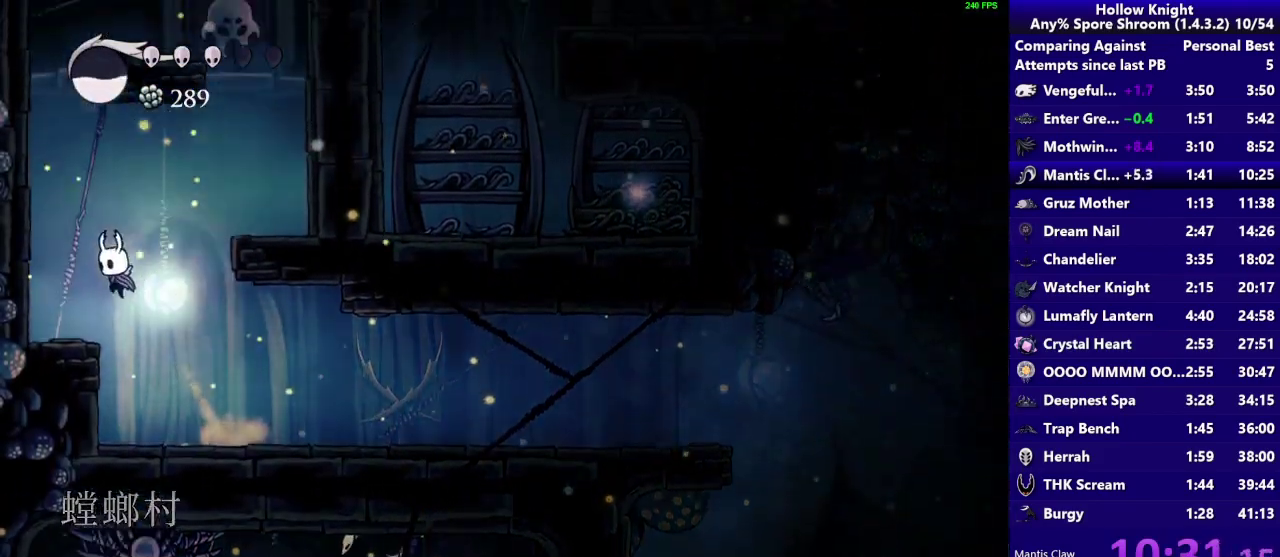
{"buttons": ["CROSS"], "left_stick": "right", "right_stick": "center", "events": [[167, "left_stick", "right"], [200, "CROSS", "down"]]}
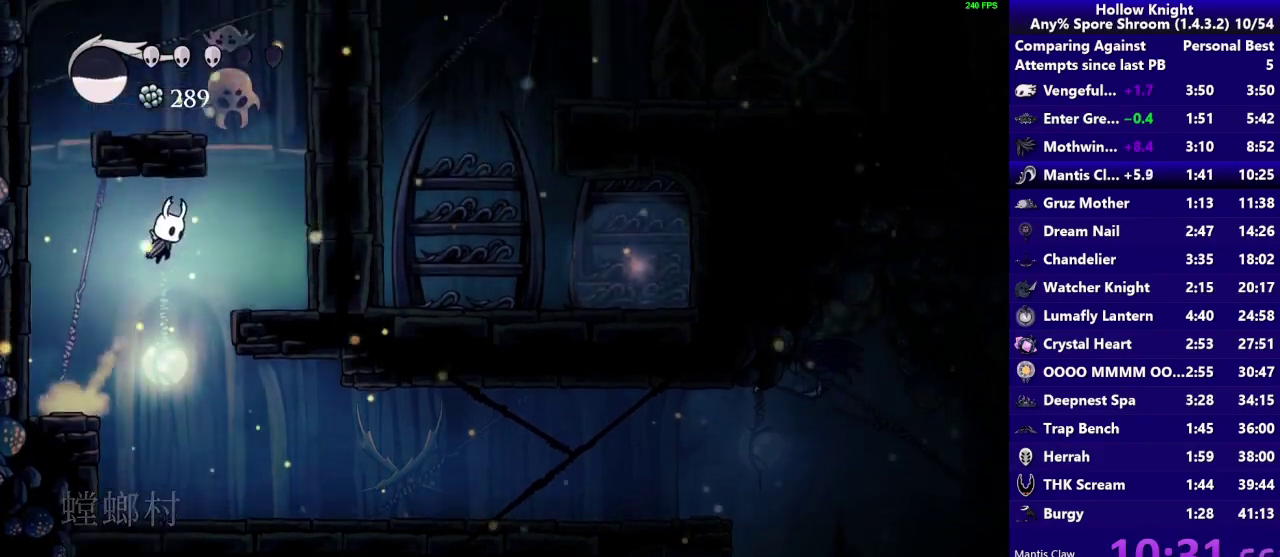
{"buttons": ["CROSS"], "left_stick": "left", "right_stick": "center", "events": [[33, "CROSS", "up"], [233, "left_stick", "down-right"], [283, "CROSS", "down"], [300, "left_stick", "right"], [367, "left_stick", "center"], [467, "left_stick", "left"]]}
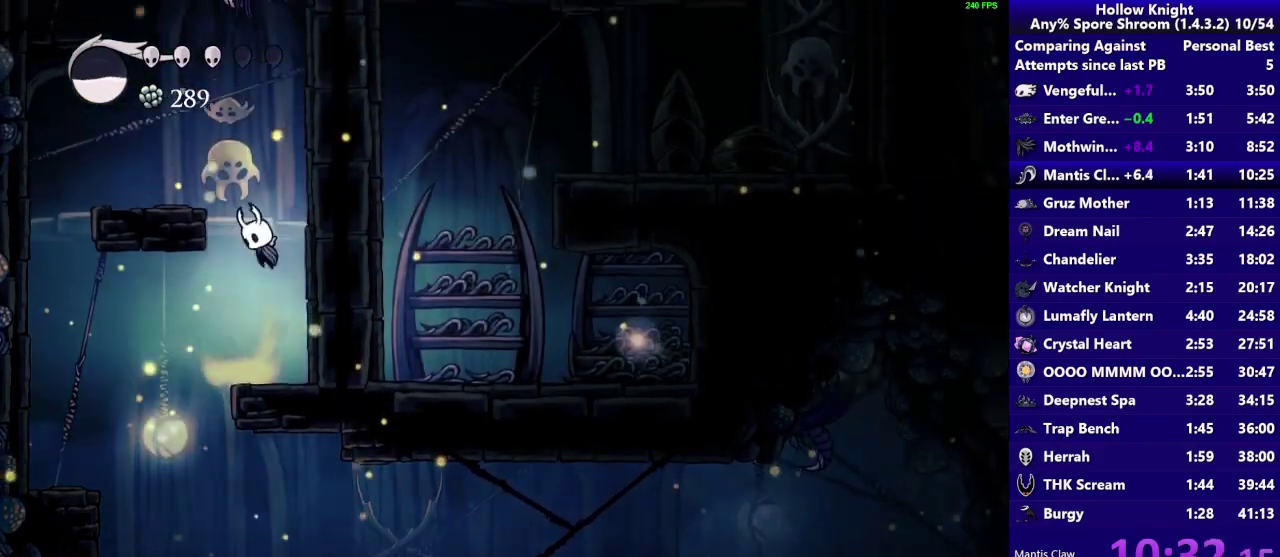
{"buttons": ["CROSS"], "left_stick": "center", "right_stick": "center", "events": [[233, "CROSS", "up"], [367, "CROSS", "down"], [367, "left_stick", "center"]]}
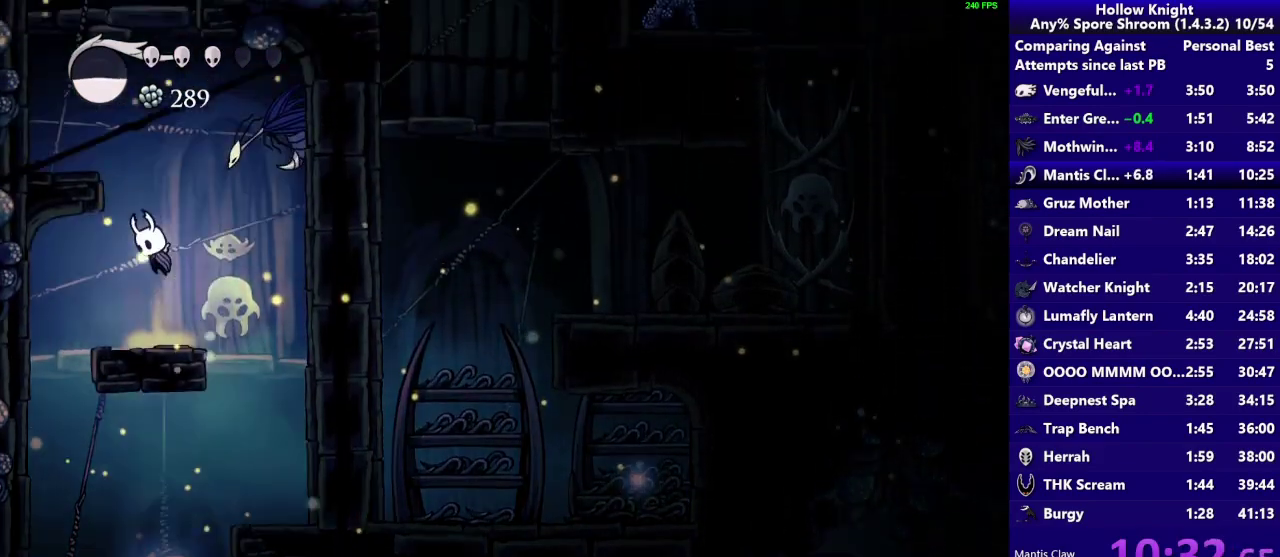
{"buttons": ["CROSS"], "left_stick": "right", "right_stick": "center", "events": [[67, "left_stick", "left"], [267, "CROSS", "up"], [333, "left_stick", "center"], [400, "CROSS", "down"], [400, "left_stick", "right"]]}